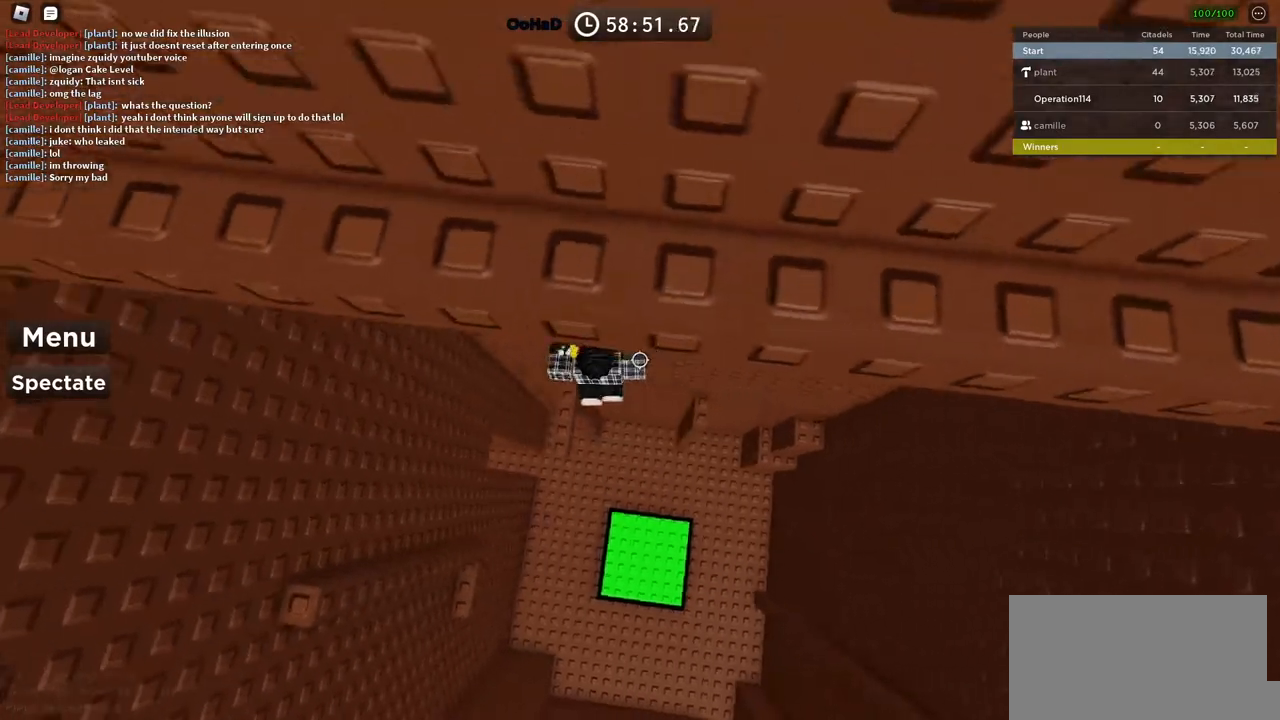
Gameplay with keyboard; each line is a JSON object with the keys held at the frame after it. "events" lists presses ("down") and releases ("up") of "a", "ctrl", "d", "e", "f", "q", "r", "s", "shift", "space", "tab" and "w" between this image and that frame as [ms after this image, input, new state], when the widget could be followed in between. No other keys are recorded. Mouse input is not recorded.
{"keys": ["a", "space"], "events": [[100, "a", "up"], [233, "a", "down"], [483, "space", "down"]]}
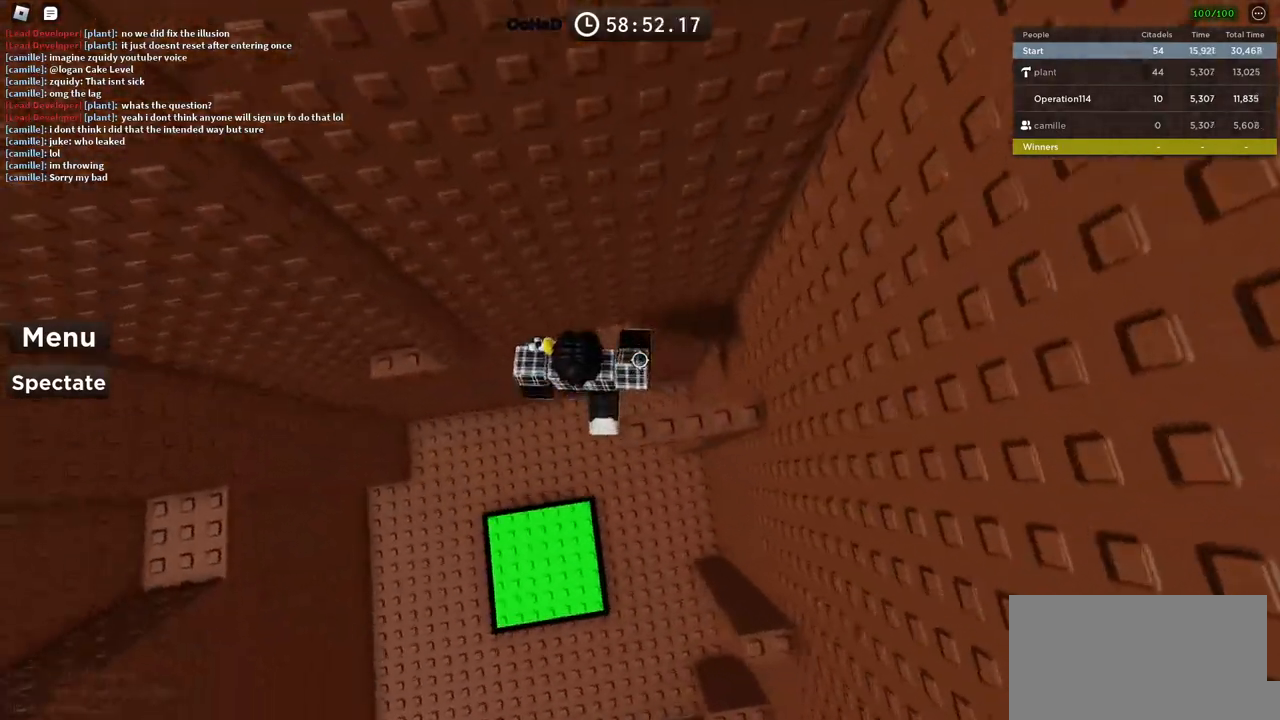
{"keys": ["d"], "events": [[183, "space", "up"], [366, "a", "up"], [400, "d", "down"]]}
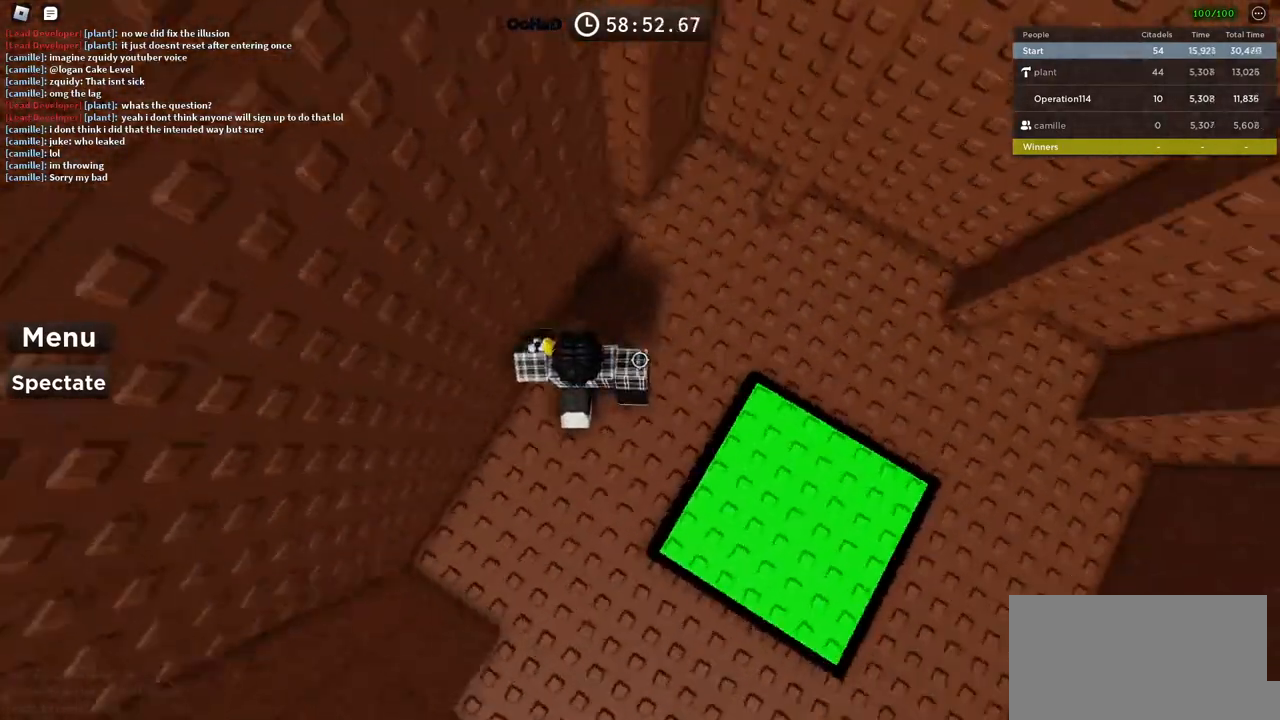
{"keys": ["d", "w"], "events": [[400, "w", "down"]]}
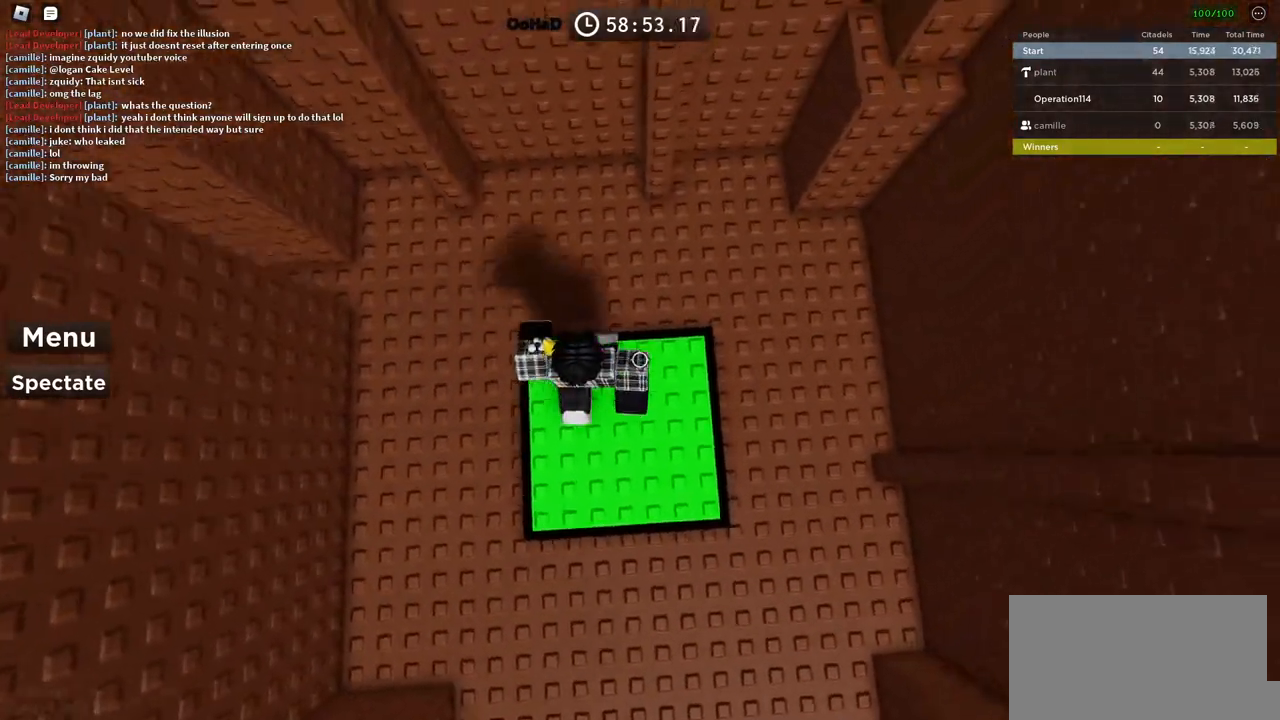
{"keys": ["d", "space", "w"], "events": [[333, "space", "down"]]}
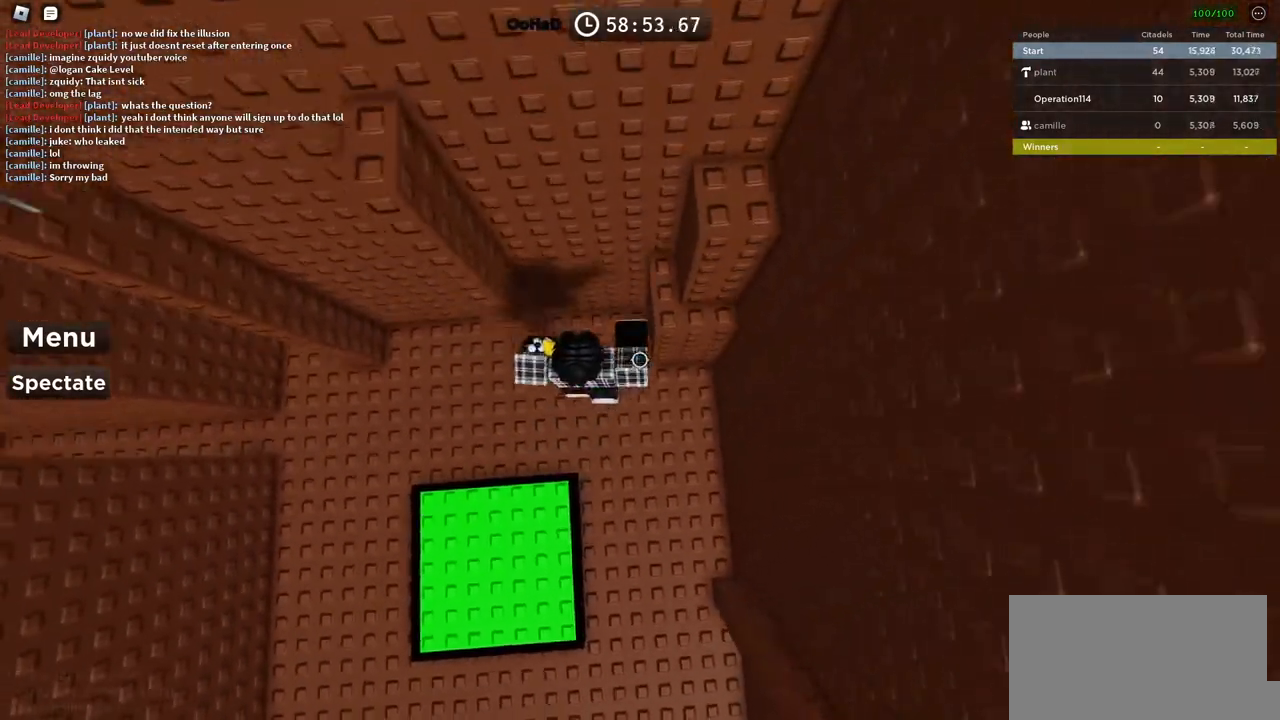
{"keys": ["w"], "events": [[466, "d", "up"], [466, "space", "up"]]}
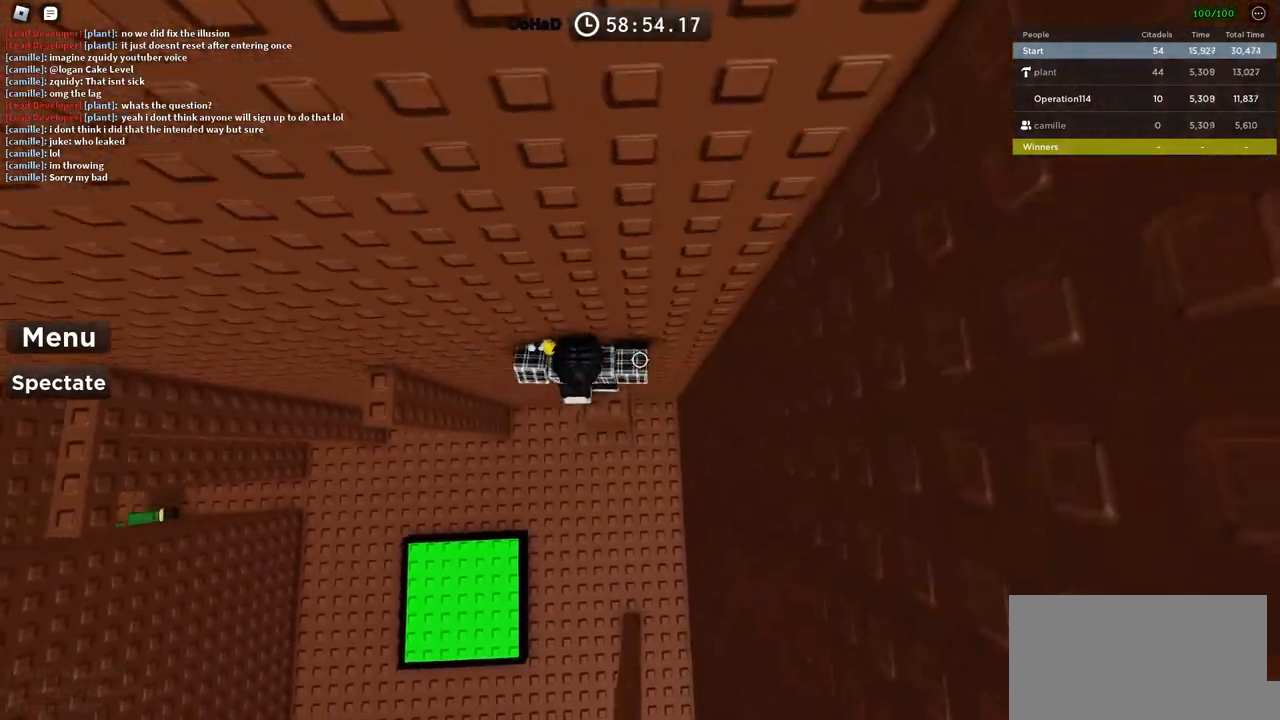
{"keys": ["a"], "events": [[16, "w", "up"], [83, "a", "down"], [166, "space", "down"], [333, "space", "up"]]}
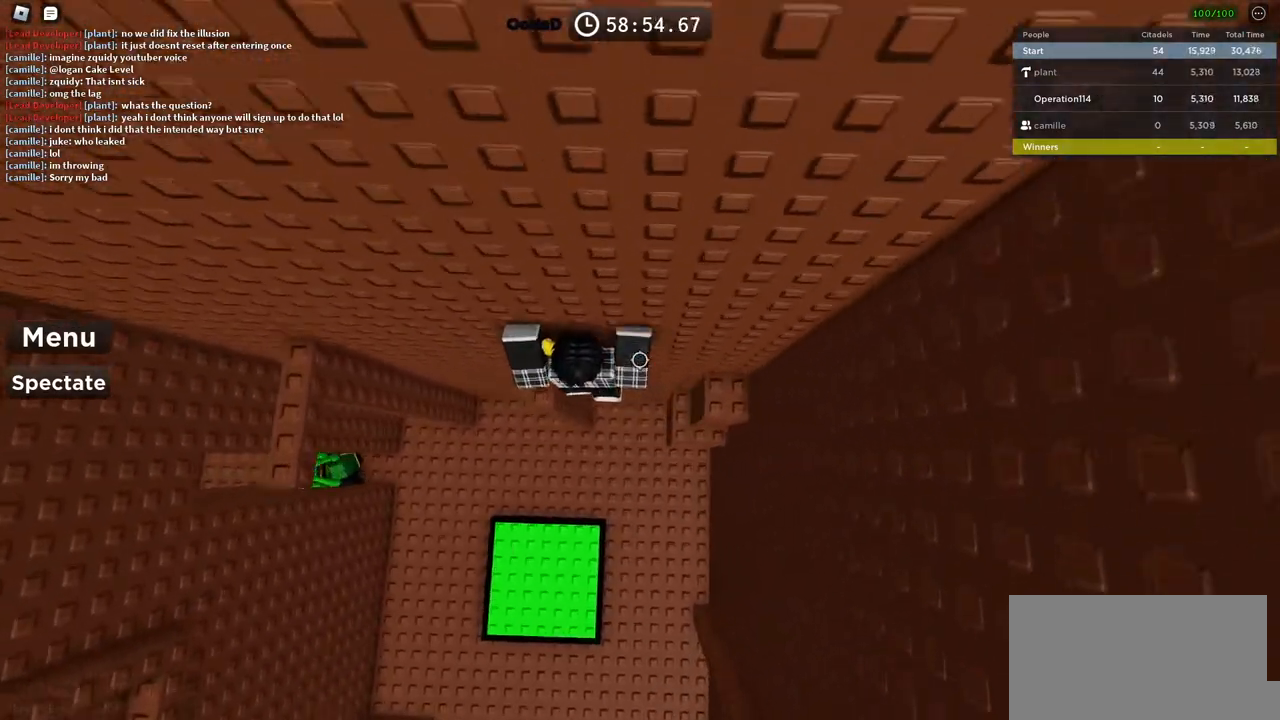
{"keys": ["a"], "events": [[150, "a", "up"], [433, "a", "down"]]}
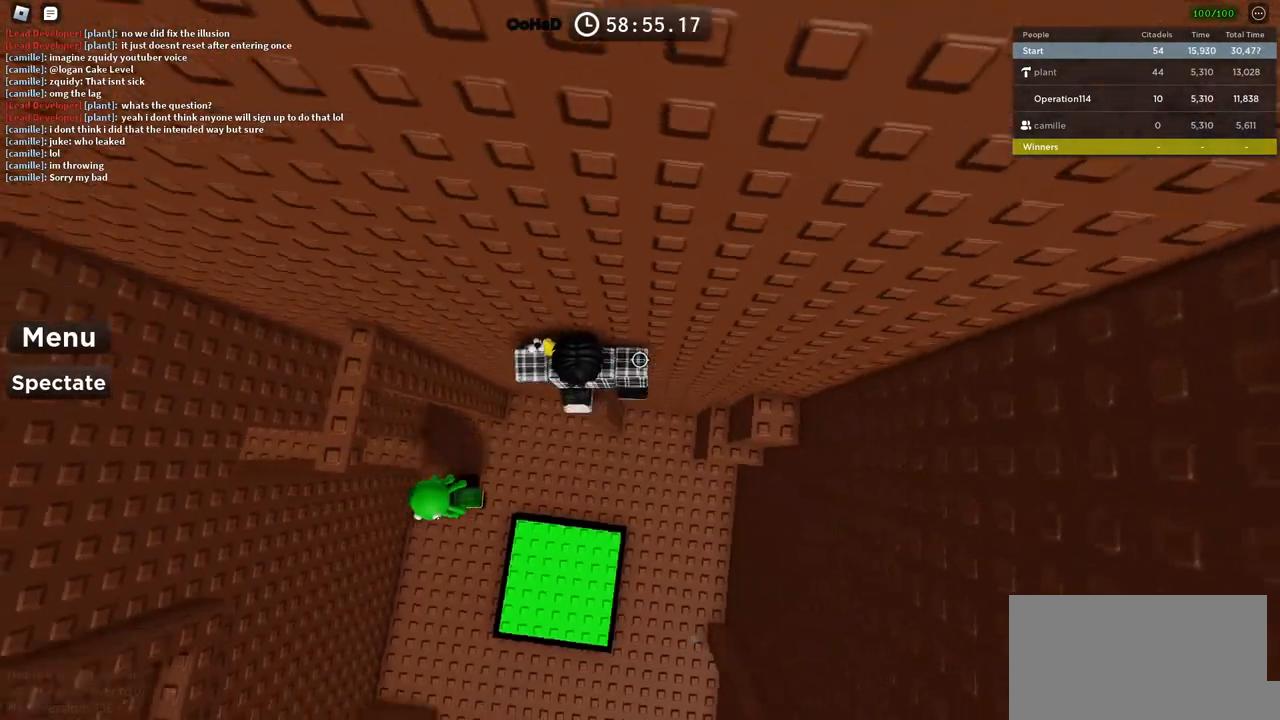
{"keys": [], "events": [[66, "space", "down"], [216, "space", "up"], [450, "a", "up"]]}
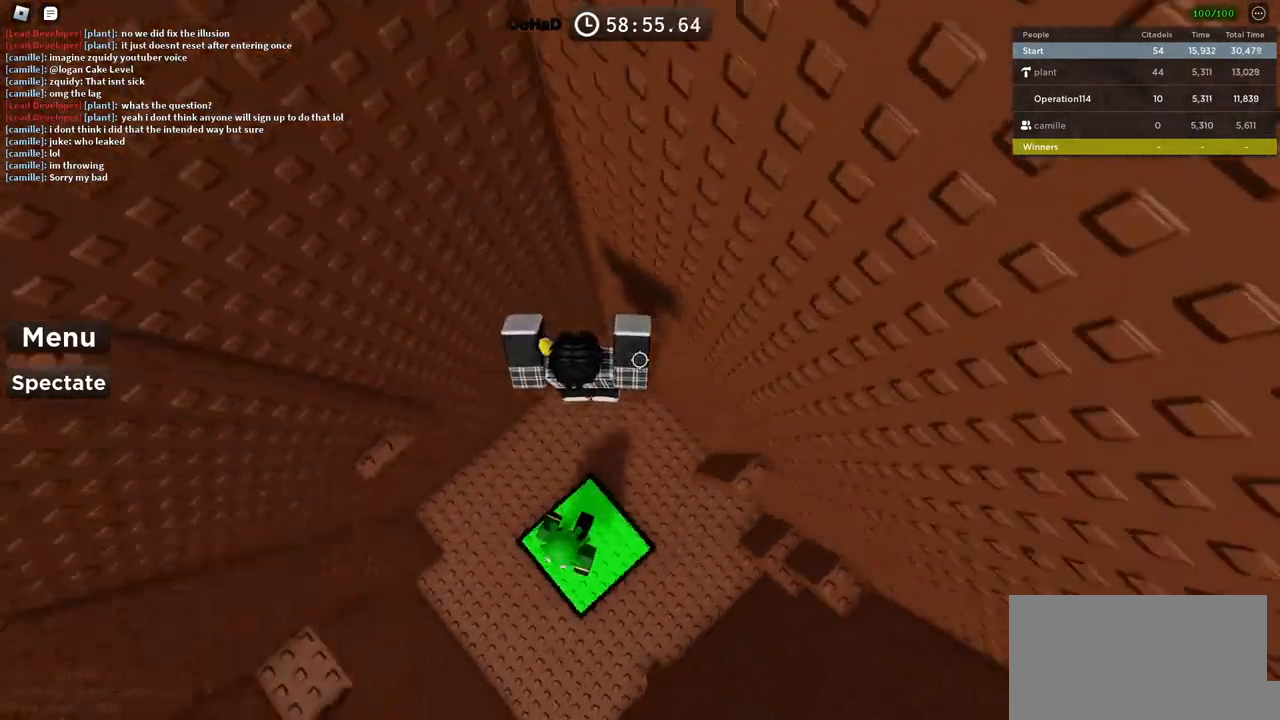
{"keys": ["a"], "events": [[83, "a", "down"], [233, "space", "down"], [383, "space", "up"]]}
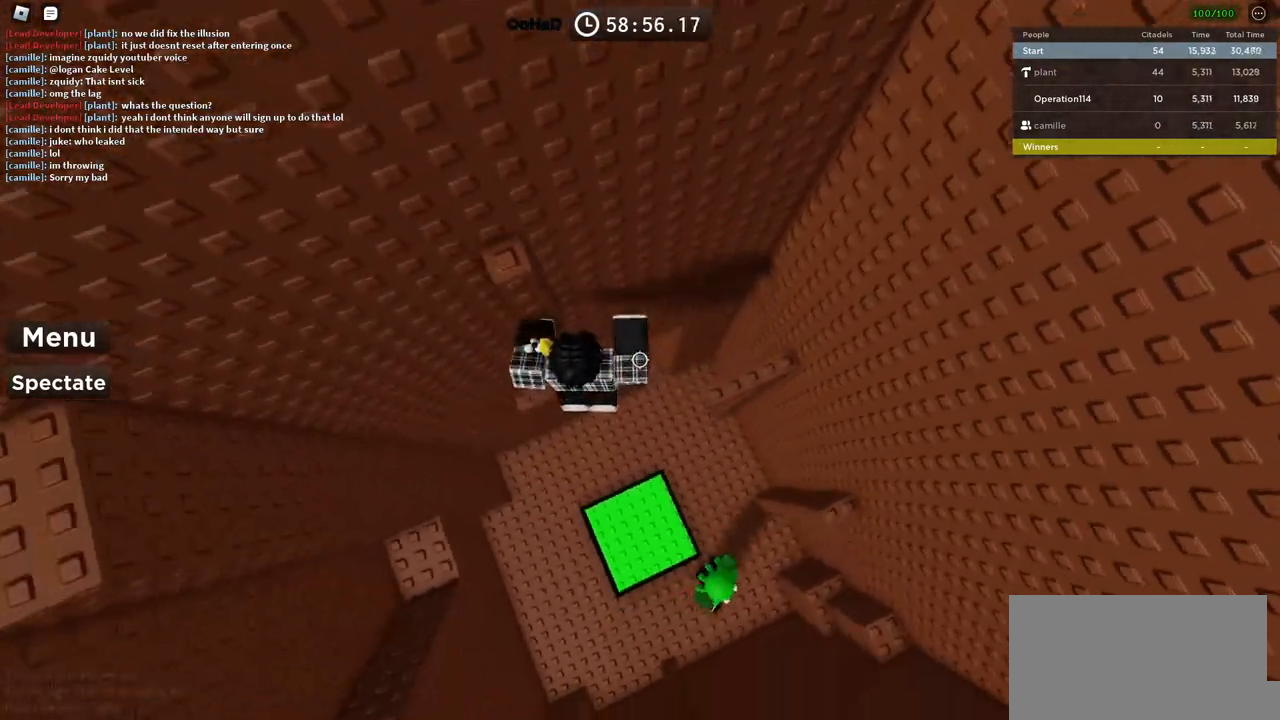
{"keys": ["a", "space"], "events": [[100, "w", "down"], [250, "a", "up"], [266, "w", "up"], [333, "a", "down"], [483, "space", "down"]]}
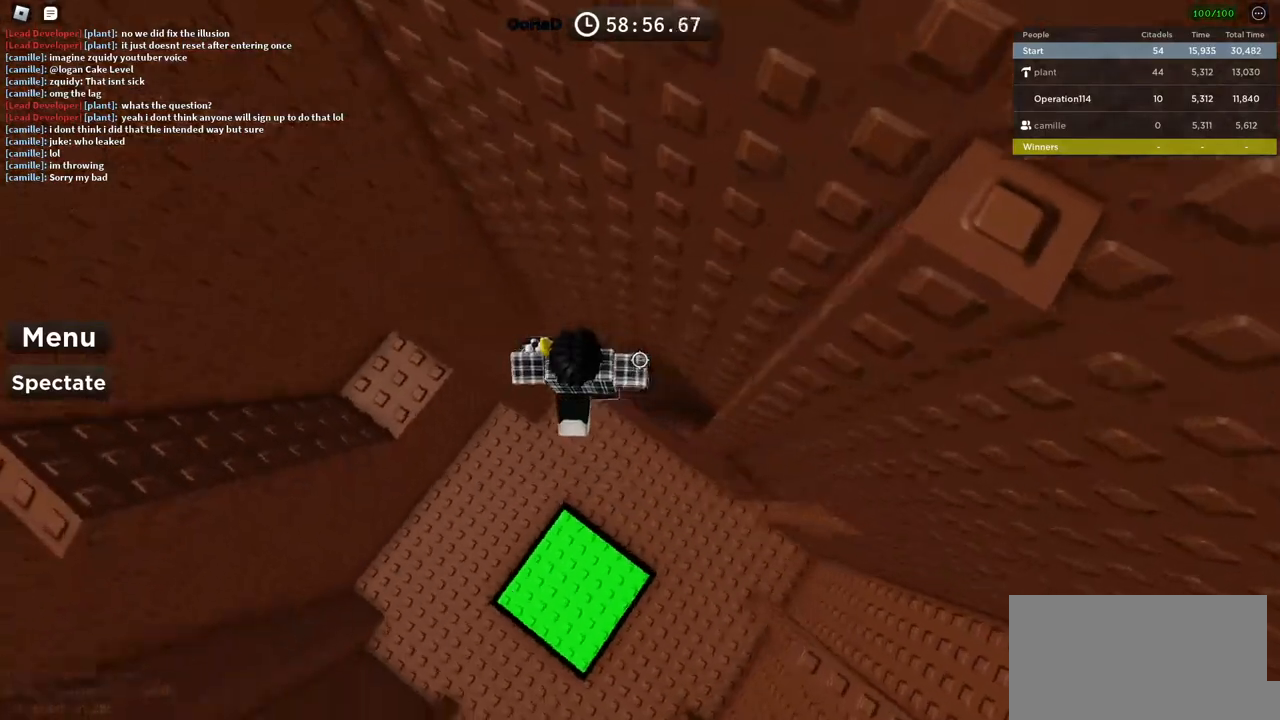
{"keys": ["a", "space"], "events": []}
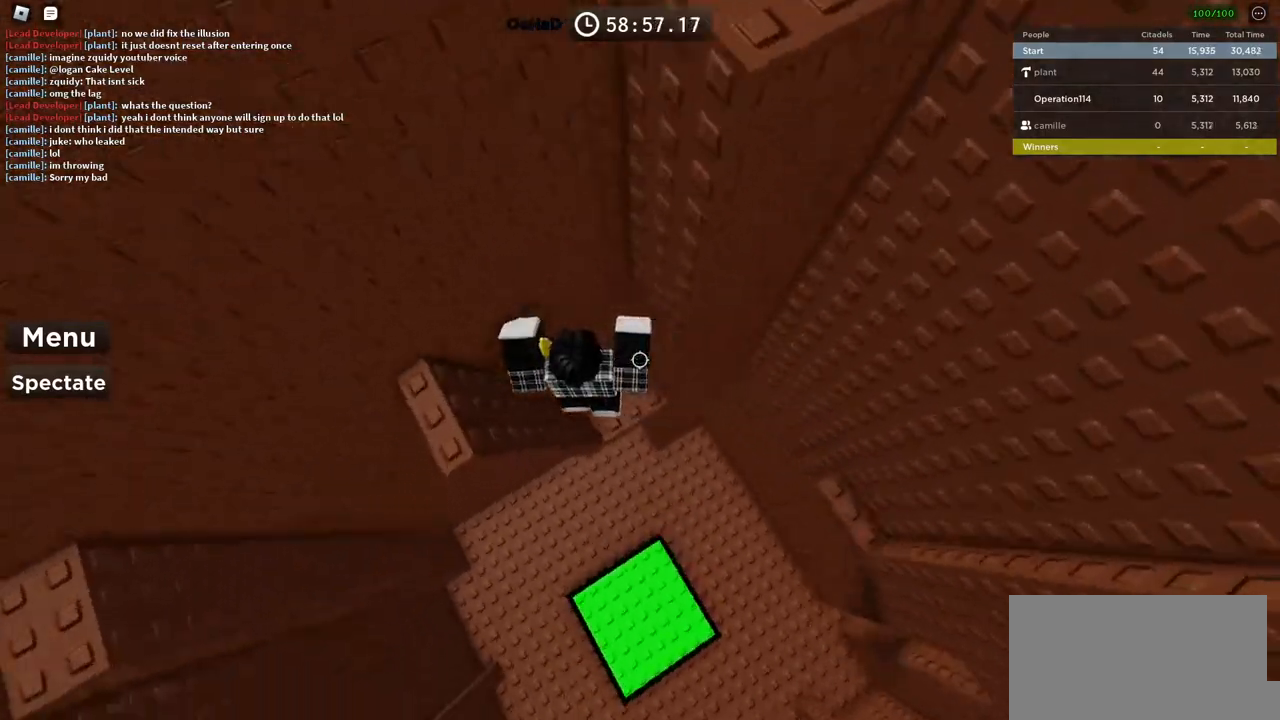
{"keys": [], "events": [[133, "a", "up"], [200, "space", "up"], [283, "a", "down"], [400, "a", "up"]]}
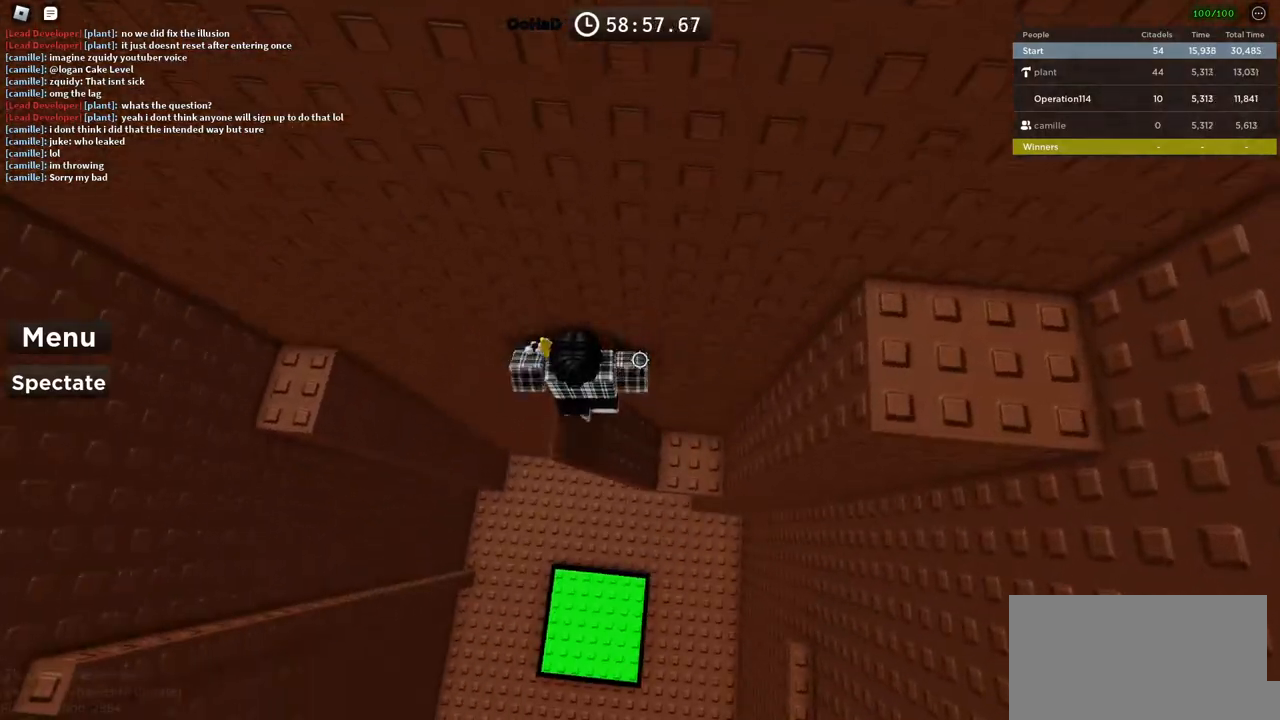
{"keys": ["a"], "events": [[50, "a", "down"], [200, "space", "down"], [366, "space", "up"]]}
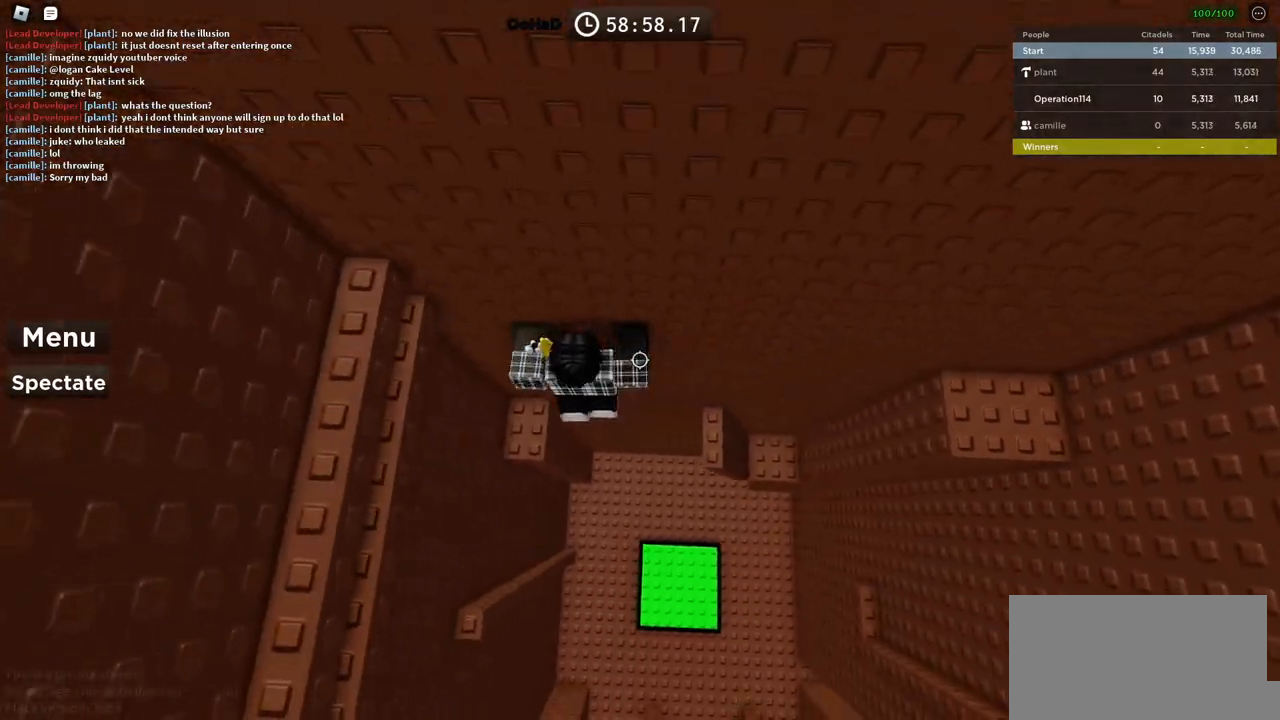
{"keys": ["a", "space"], "events": [[400, "space", "down"]]}
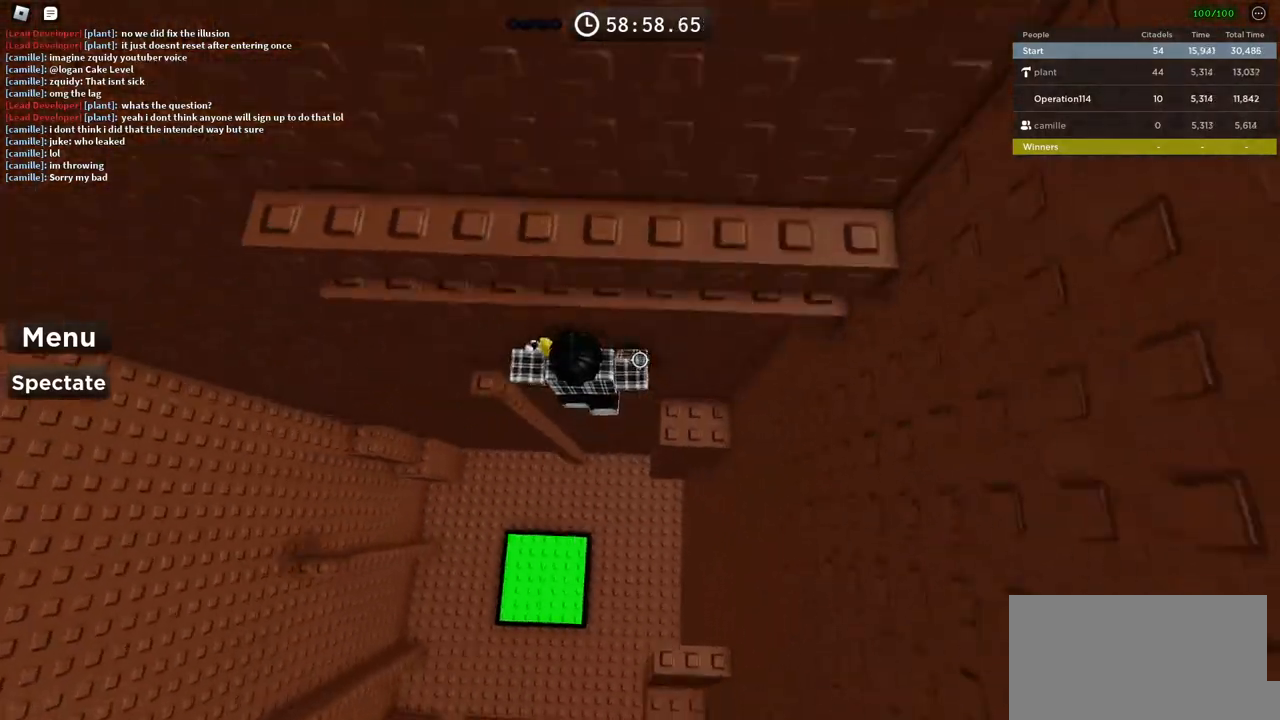
{"keys": ["s", "space"], "events": [[33, "space", "up"], [133, "w", "down"], [283, "a", "up"], [283, "w", "up"], [433, "s", "down"], [500, "space", "down"]]}
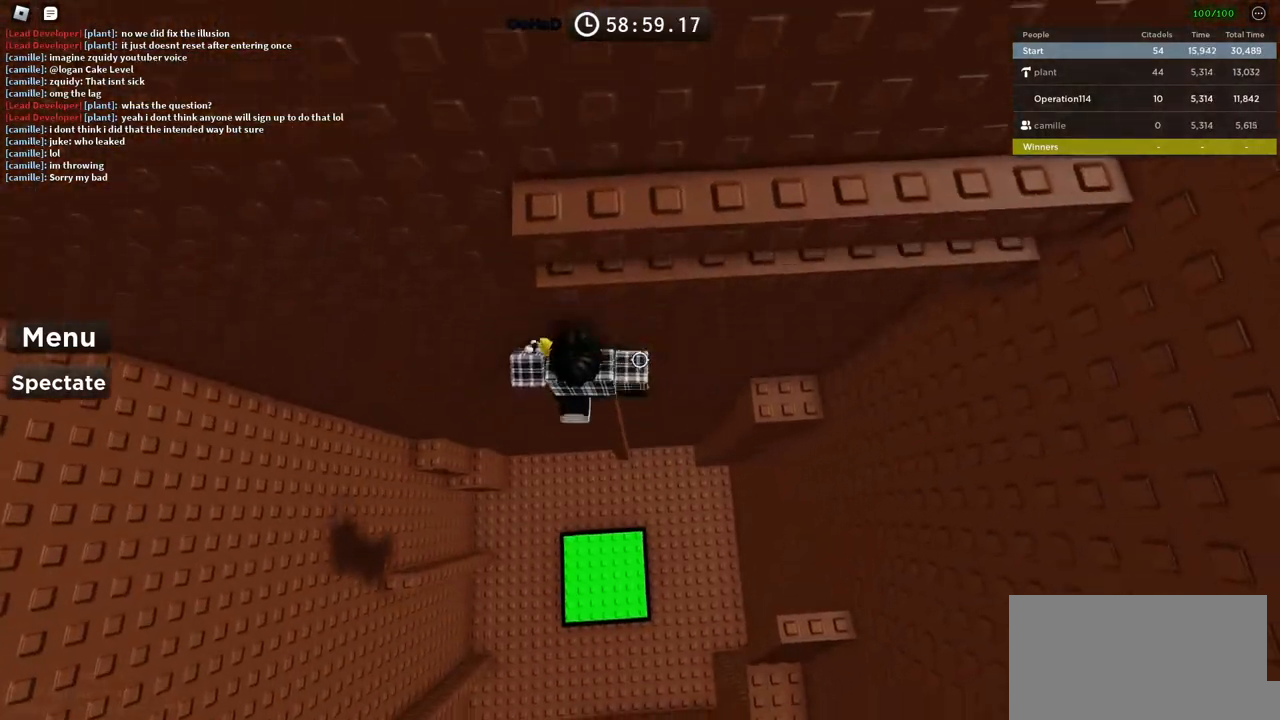
{"keys": ["w"], "events": [[33, "s", "up"], [100, "d", "down"], [133, "w", "down"], [183, "space", "up"], [350, "d", "up"]]}
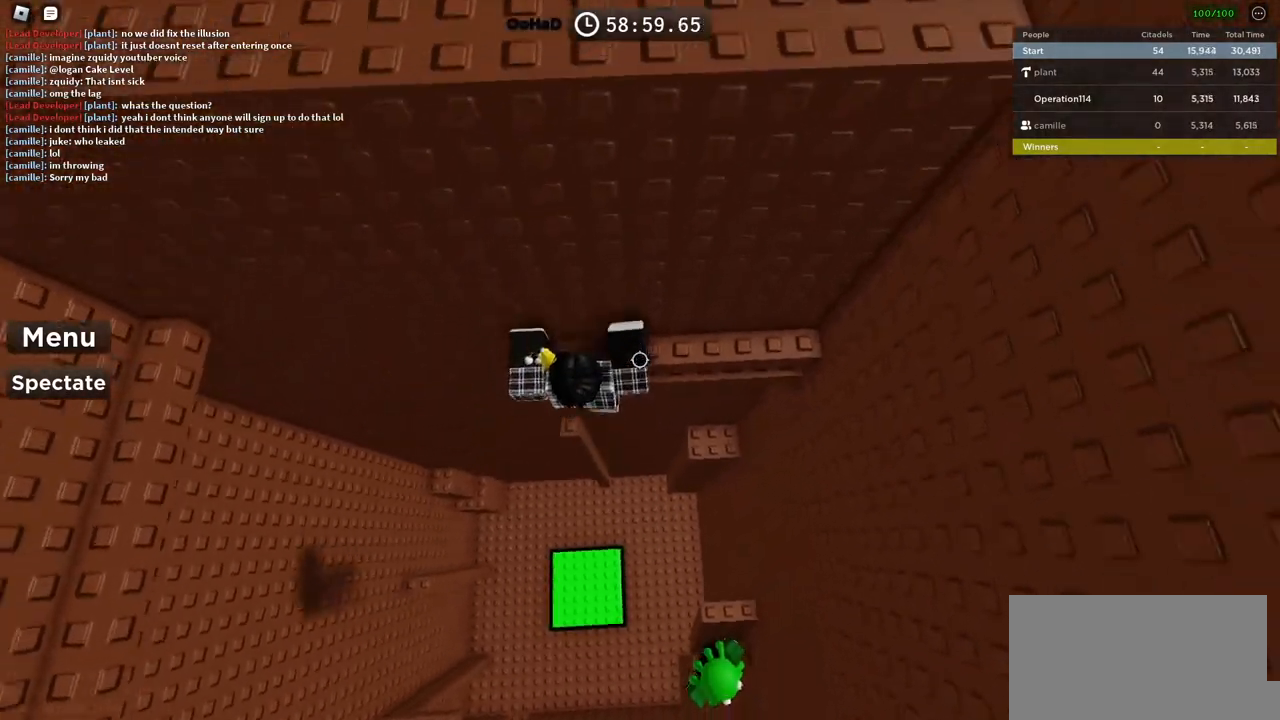
{"keys": [], "events": [[283, "a", "down"], [450, "w", "up"], [483, "a", "up"]]}
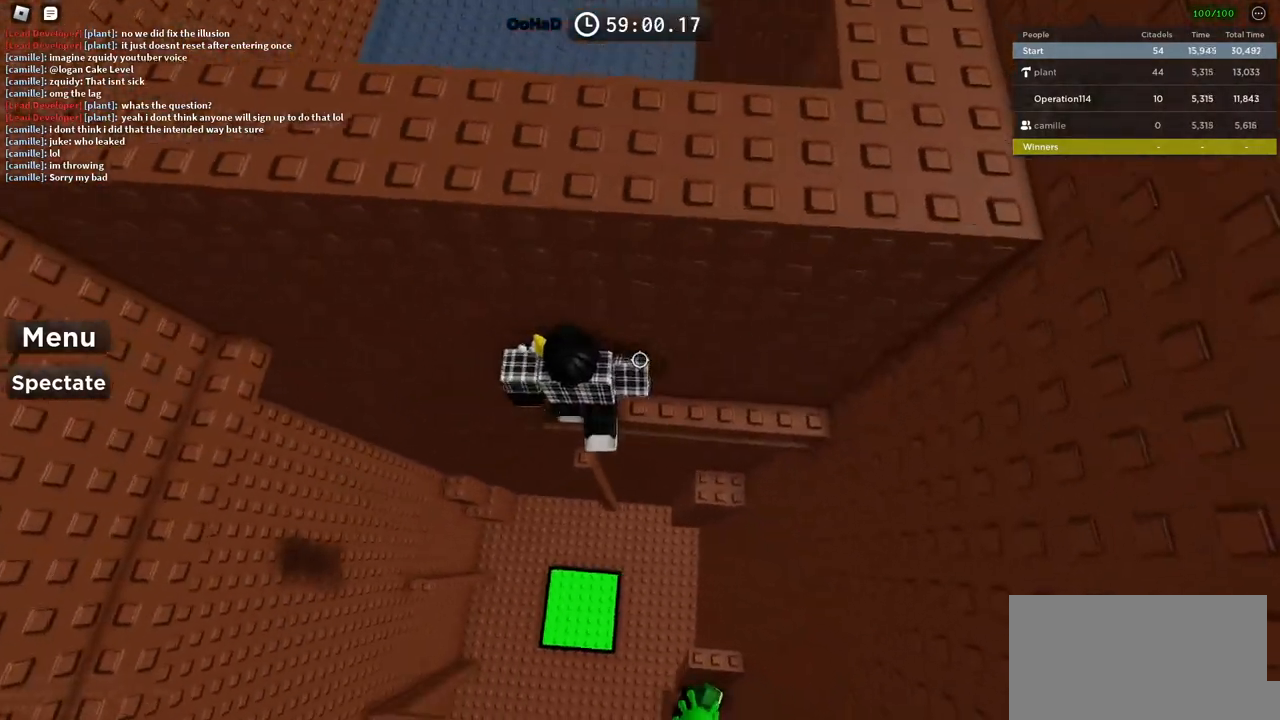
{"keys": ["a"], "events": [[100, "a", "down"], [266, "space", "down"], [400, "space", "up"]]}
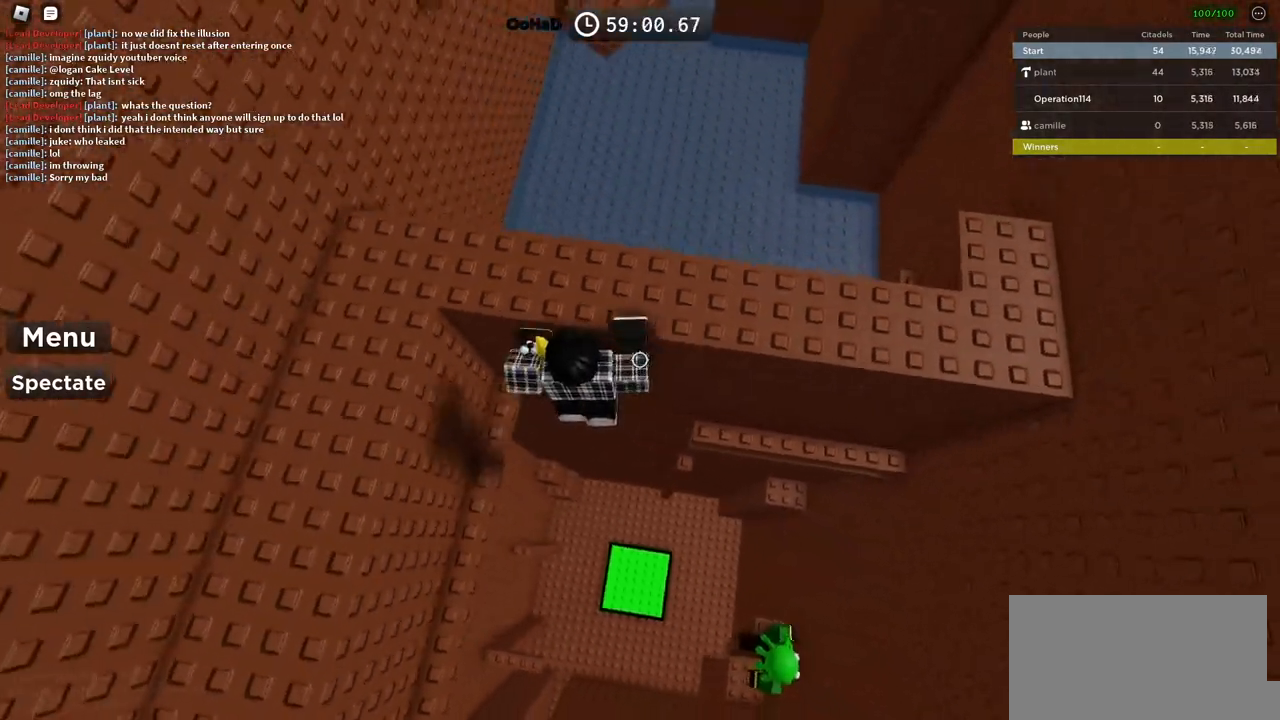
{"keys": ["space", "w"], "events": [[216, "a", "up"], [250, "space", "down"], [350, "w", "down"]]}
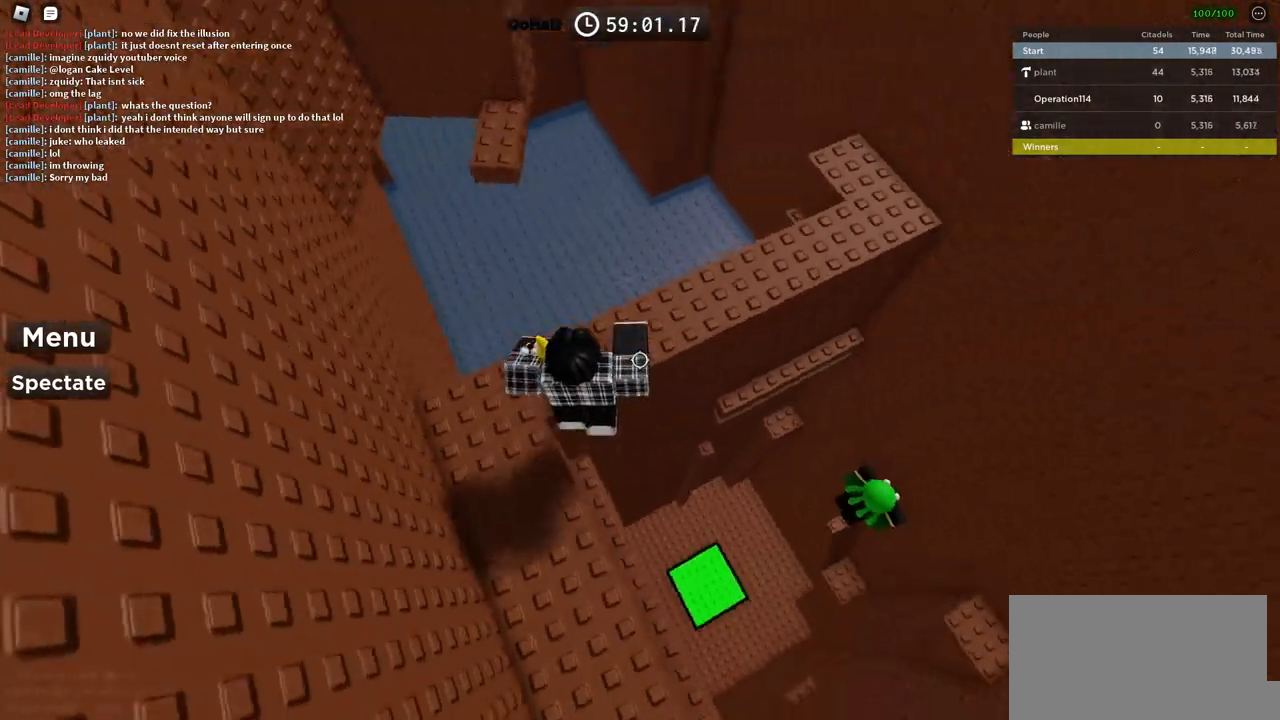
{"keys": [], "events": [[50, "d", "down"], [333, "d", "up"], [366, "w", "up"], [416, "space", "up"]]}
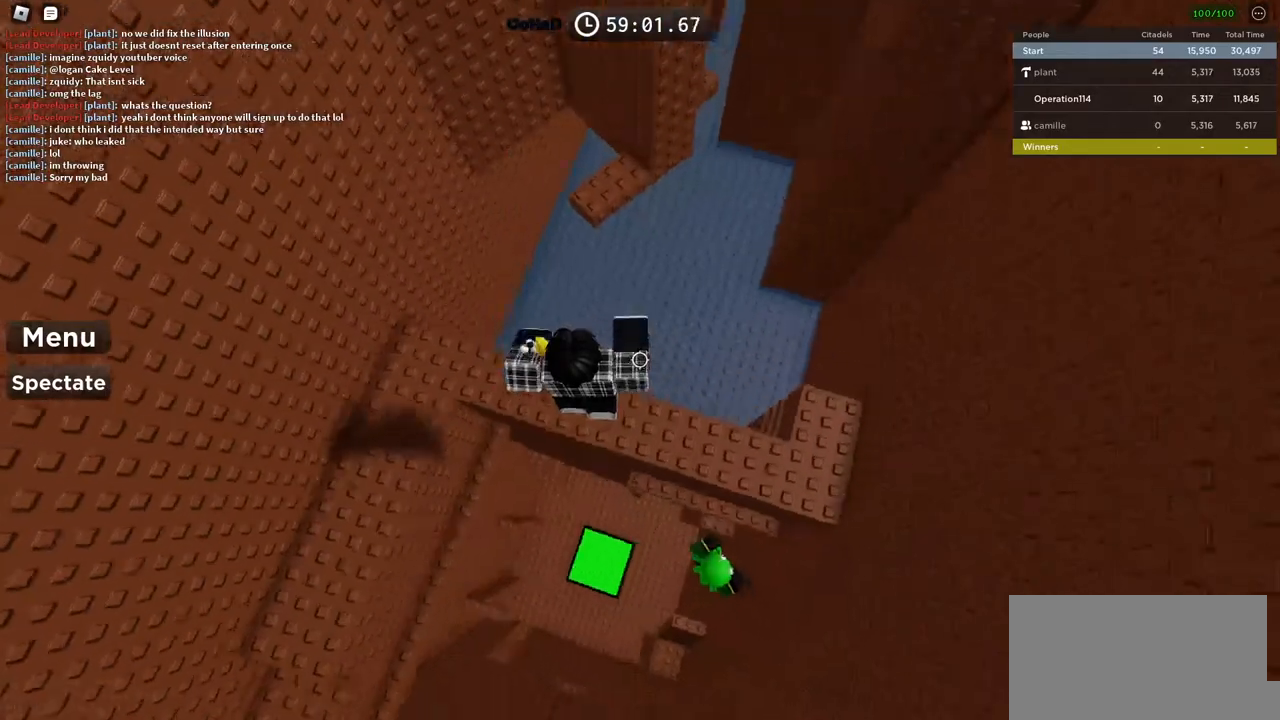
{"keys": ["space", "w"], "events": [[83, "a", "down"], [166, "a", "up"], [333, "w", "down"], [500, "space", "down"]]}
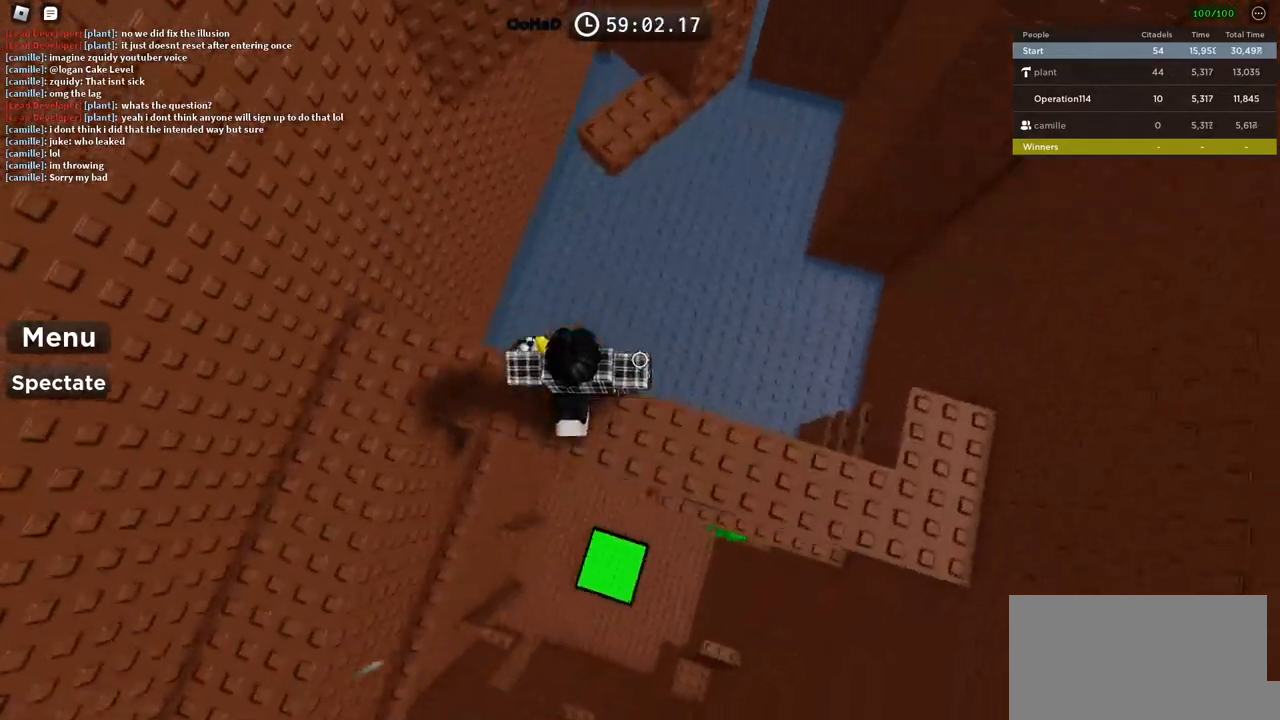
{"keys": ["w"], "events": [[150, "space", "up"]]}
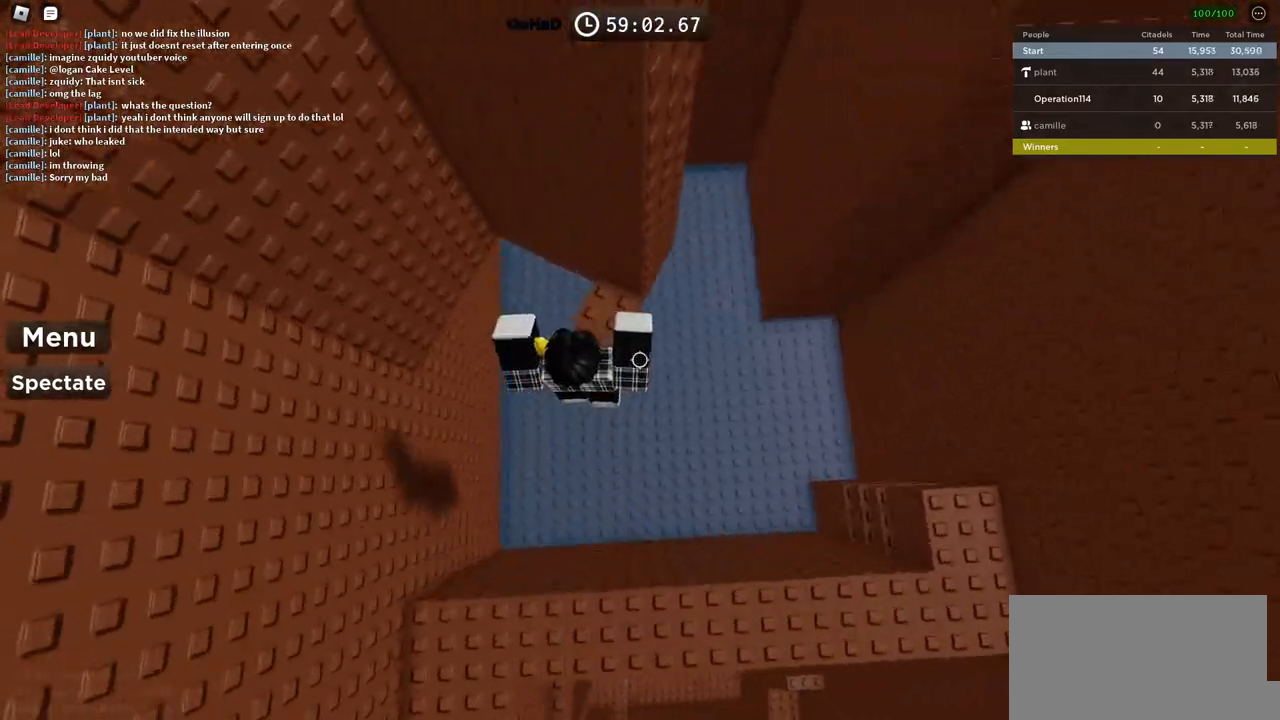
{"keys": ["d", "space"], "events": [[216, "d", "down"], [283, "d", "up"], [350, "w", "up"], [383, "d", "down"], [483, "space", "down"]]}
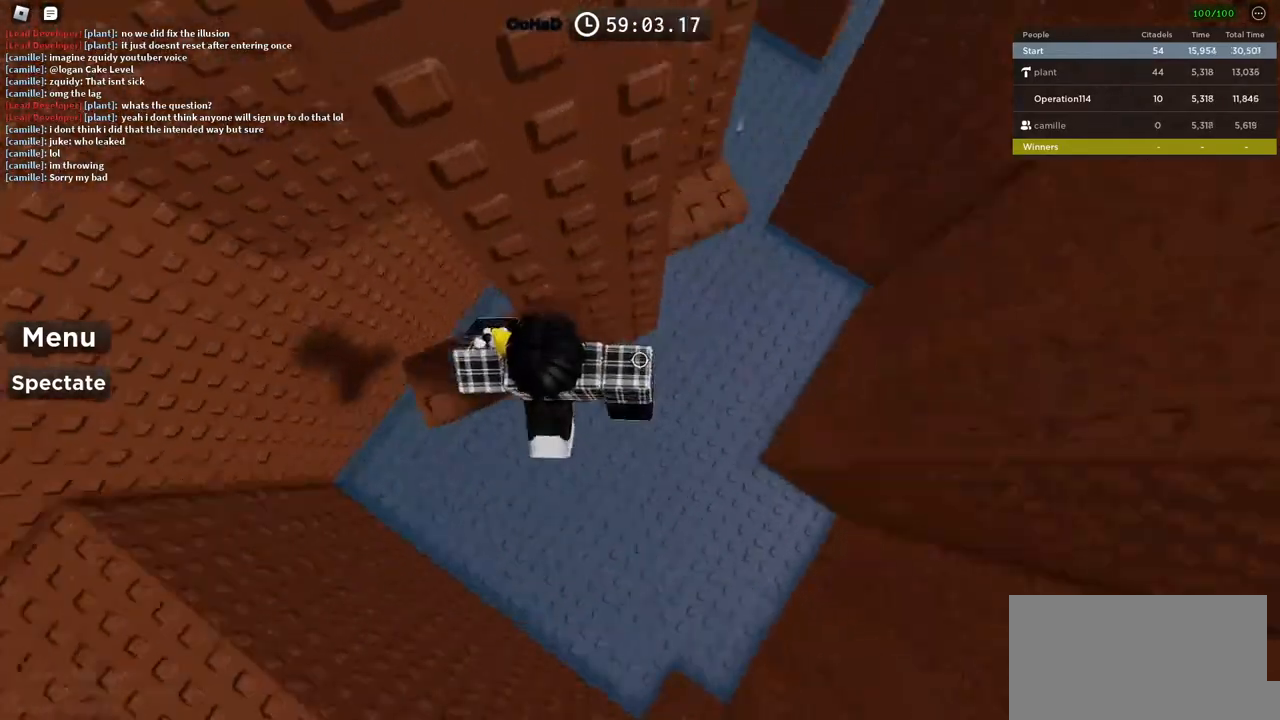
{"keys": [], "events": [[133, "space", "up"], [466, "d", "up"]]}
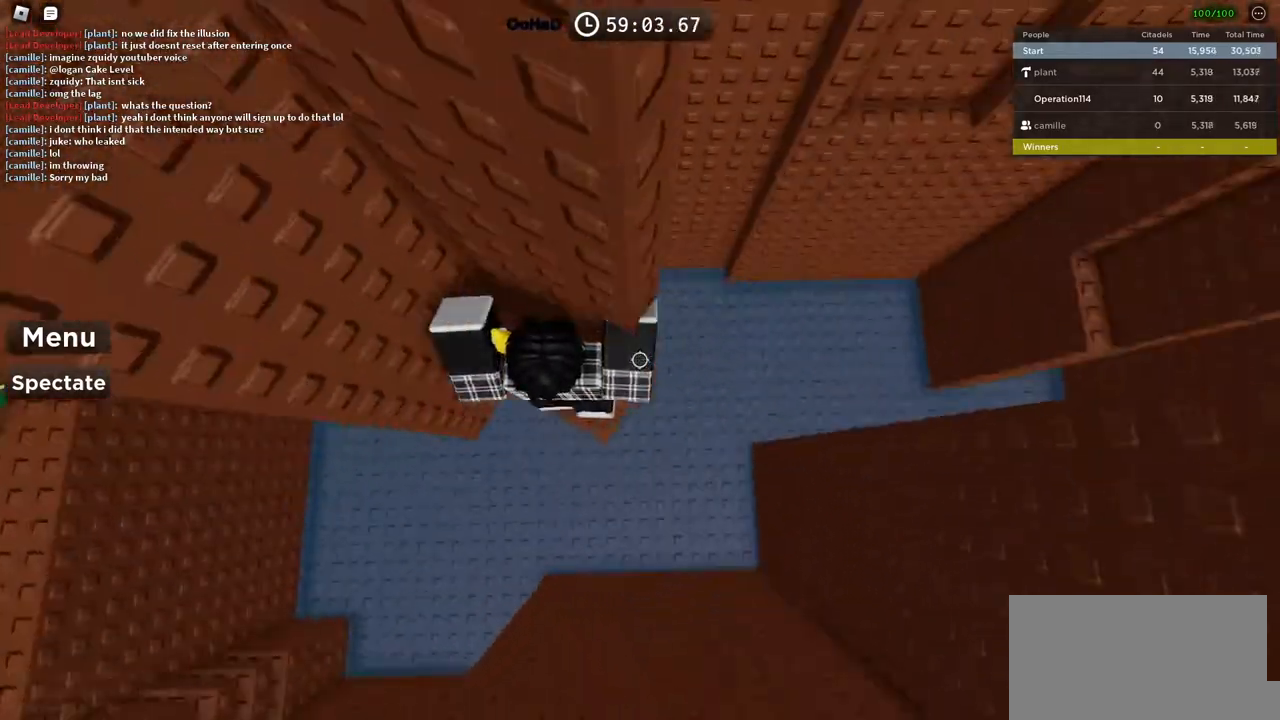
{"keys": [], "events": [[150, "d", "down"], [150, "w", "down"], [250, "d", "up"], [266, "w", "up"]]}
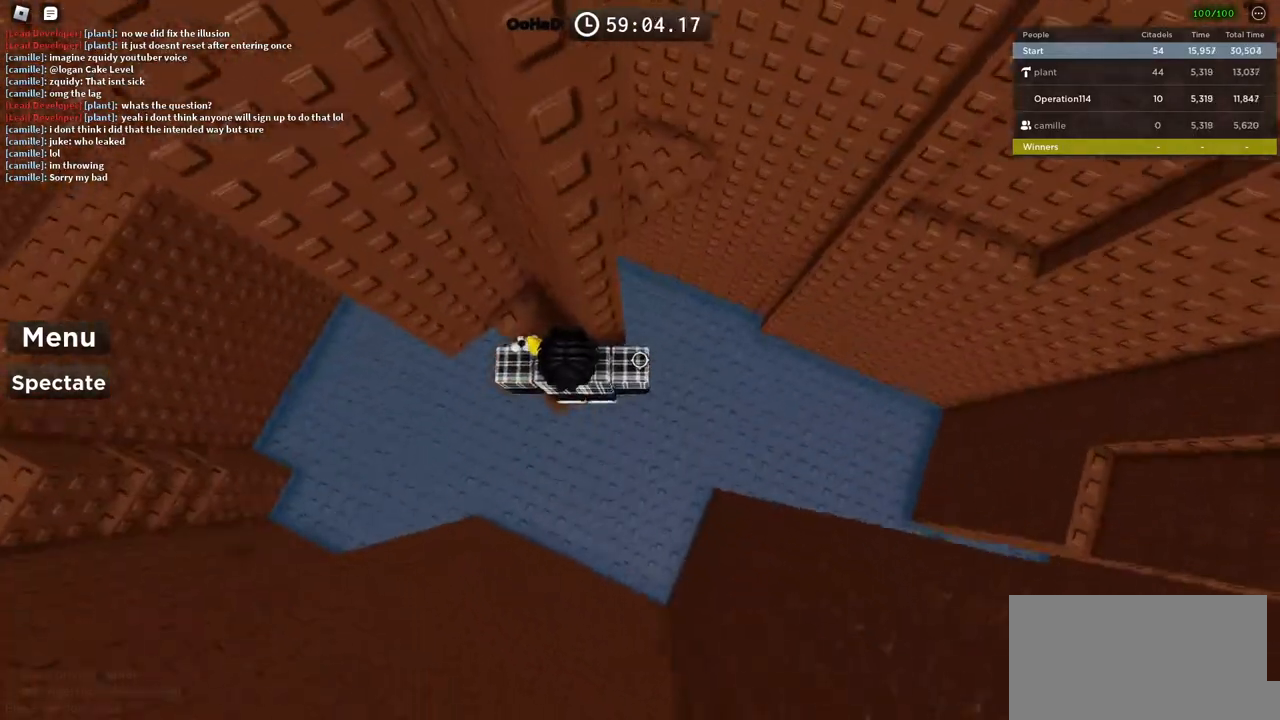
{"keys": ["d", "space"], "events": [[316, "d", "down"], [433, "space", "down"]]}
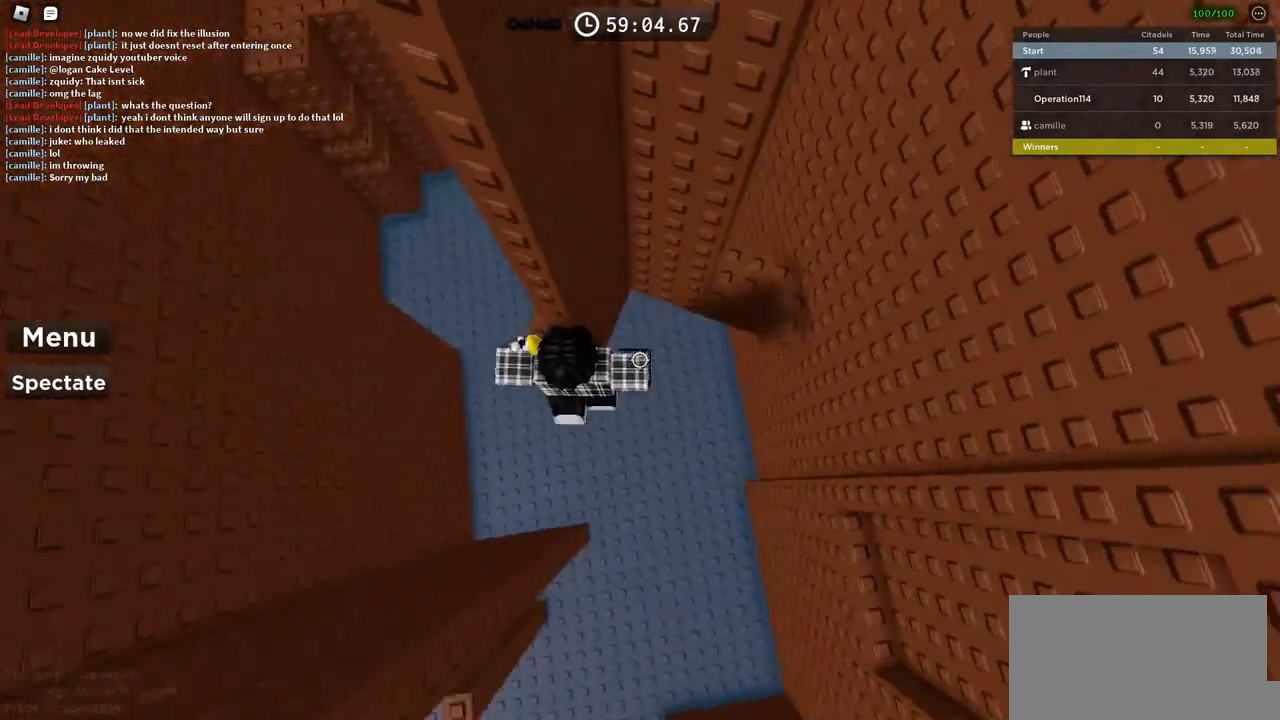
{"keys": [], "events": [[100, "space", "up"], [500, "d", "up"]]}
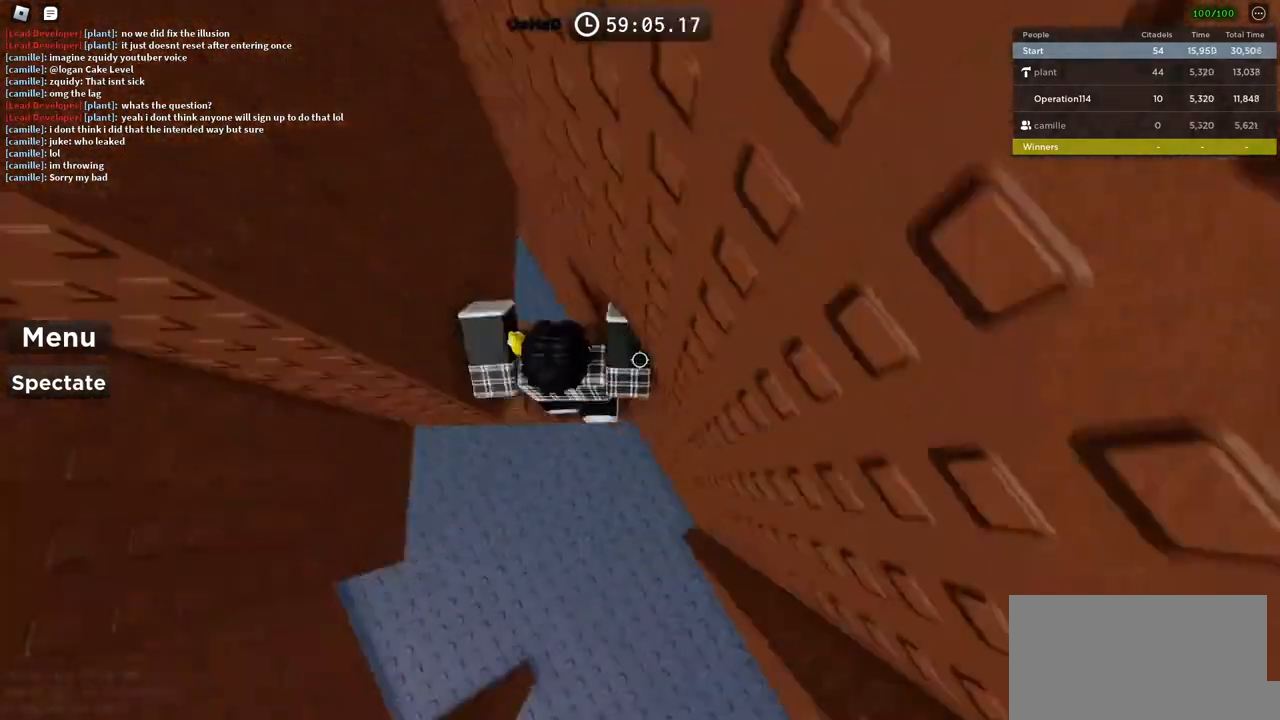
{"keys": ["d"], "events": [[200, "d", "down"], [200, "w", "down"], [283, "d", "up"], [300, "w", "up"], [416, "d", "down"]]}
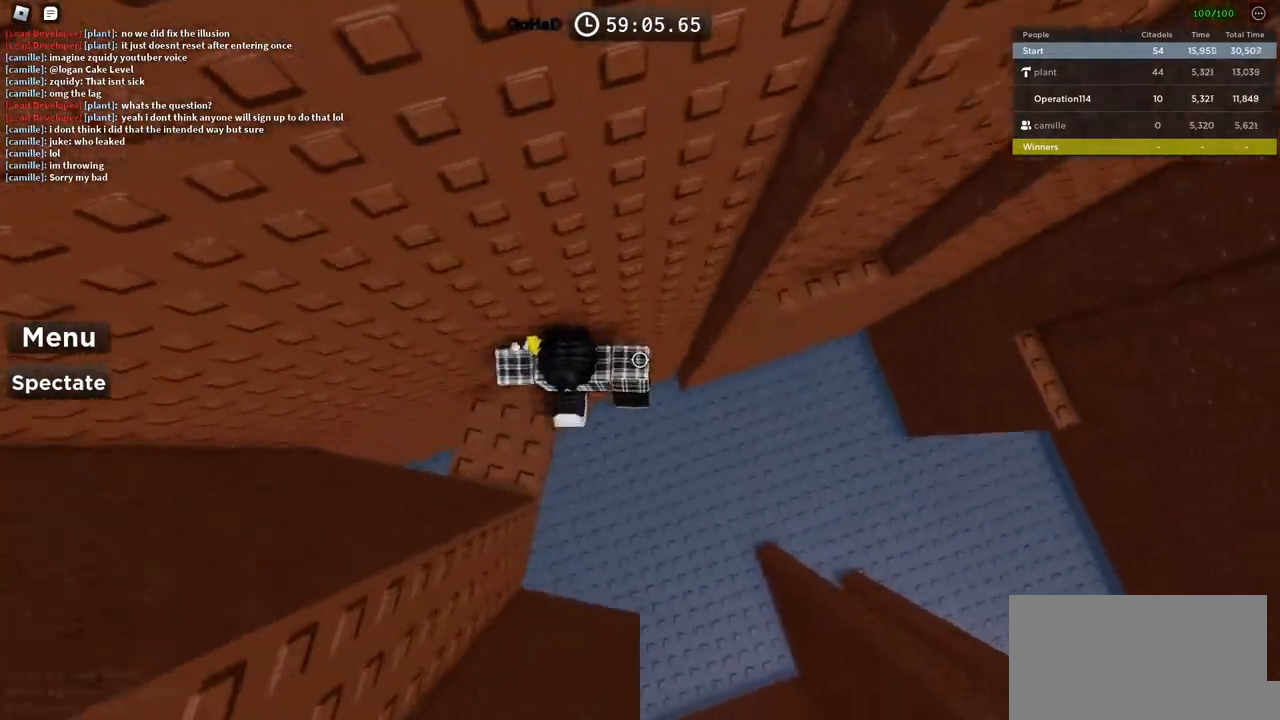
{"keys": ["d", "w"], "events": [[16, "space", "down"], [150, "space", "up"], [400, "w", "down"]]}
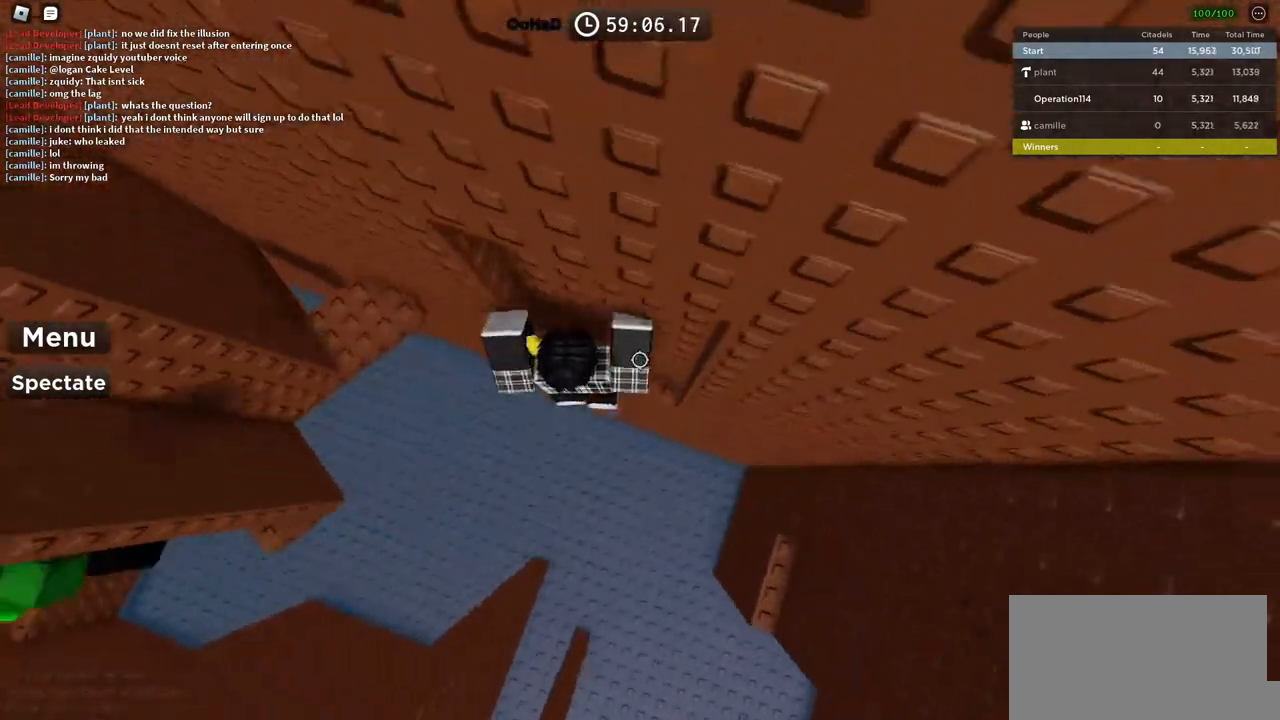
{"keys": ["d", "space"], "events": [[83, "d", "up"], [333, "d", "down"], [350, "w", "up"], [416, "space", "down"]]}